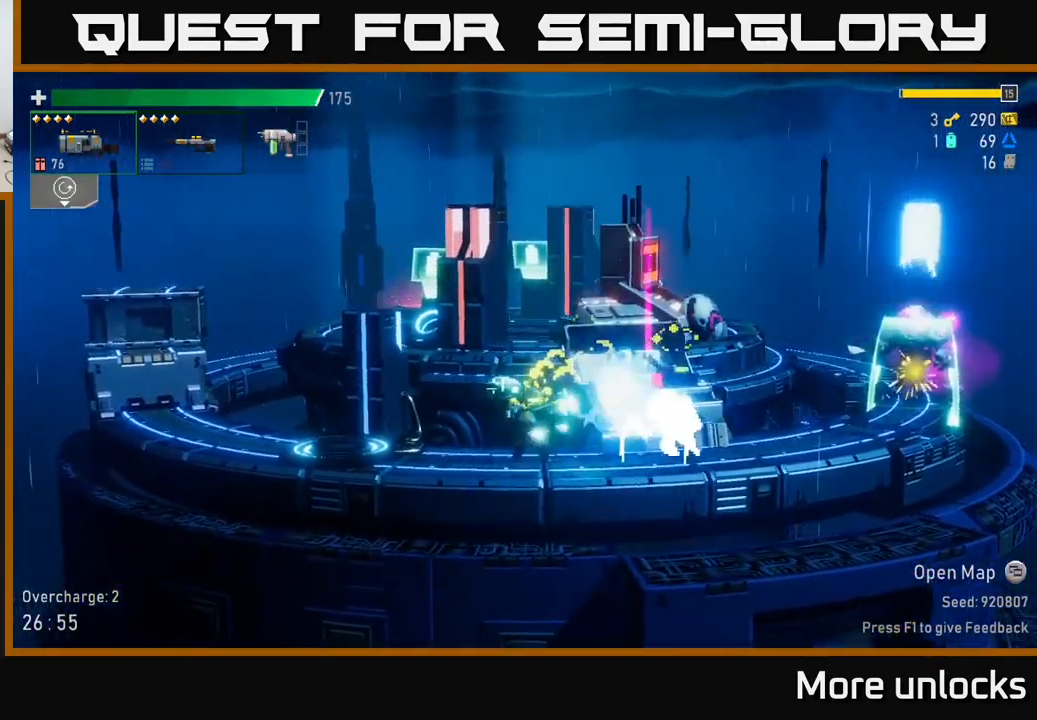
Gameplay with a controller (Xbox layout); each line is a JSON object with the inputs held at the frame after it. "events" lists button and stick changes between this image and that frame as [ms after this image, input, new state], when the widget could be followed in between.
{"buttons": ["R2"], "left_stick": "right", "right_stick": "center", "events": [[50, "R2", "up"], [133, "L2", "down"], [233, "R2", "down"], [250, "L2", "up"], [267, "left_stick", "right"], [350, "R2", "up"], [483, "R2", "down"]]}
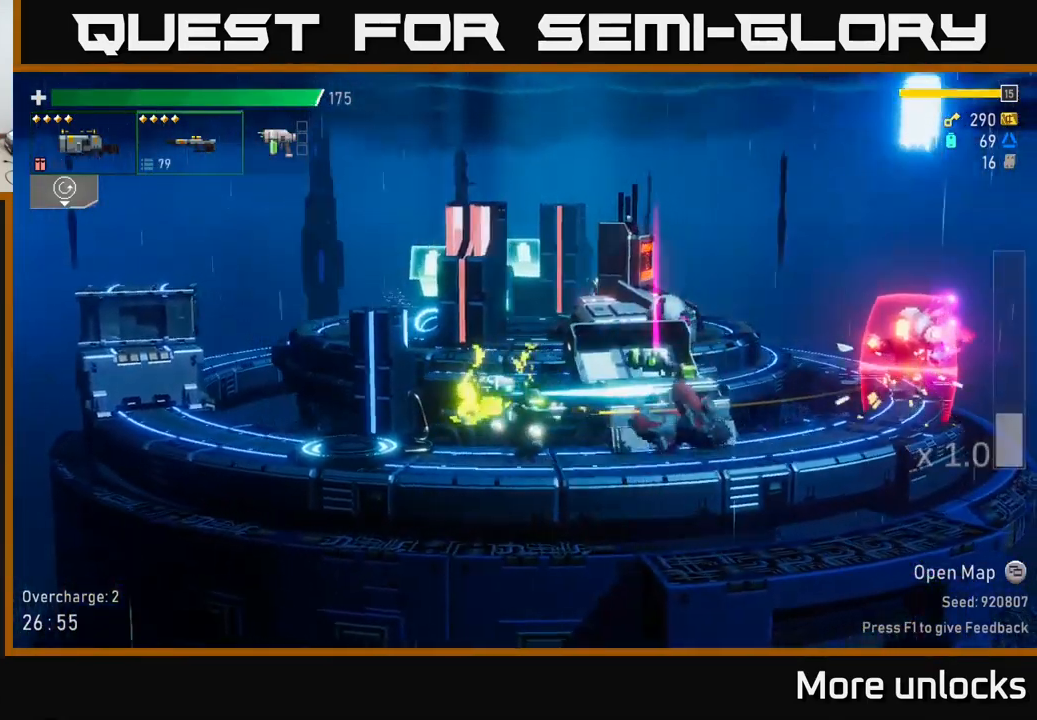
{"buttons": [], "left_stick": "right", "right_stick": "center", "events": [[100, "R2", "up"], [250, "R2", "down"], [400, "R2", "up"]]}
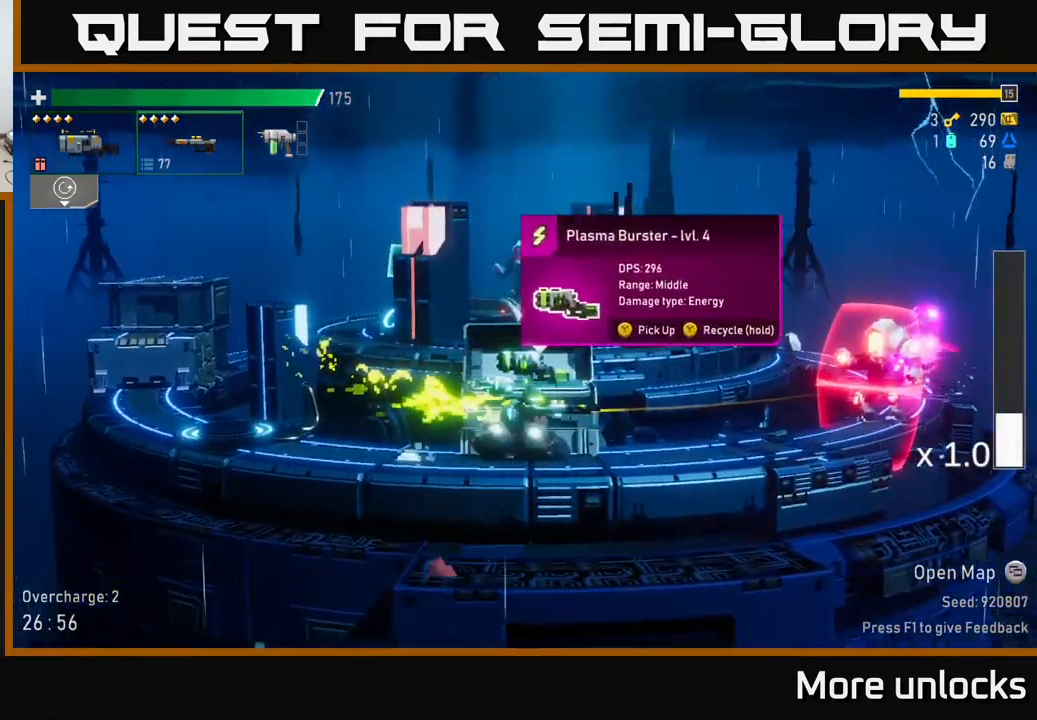
{"buttons": ["A"], "left_stick": "right", "right_stick": "center", "events": [[67, "A", "down"], [300, "X", "down"], [500, "X", "up"]]}
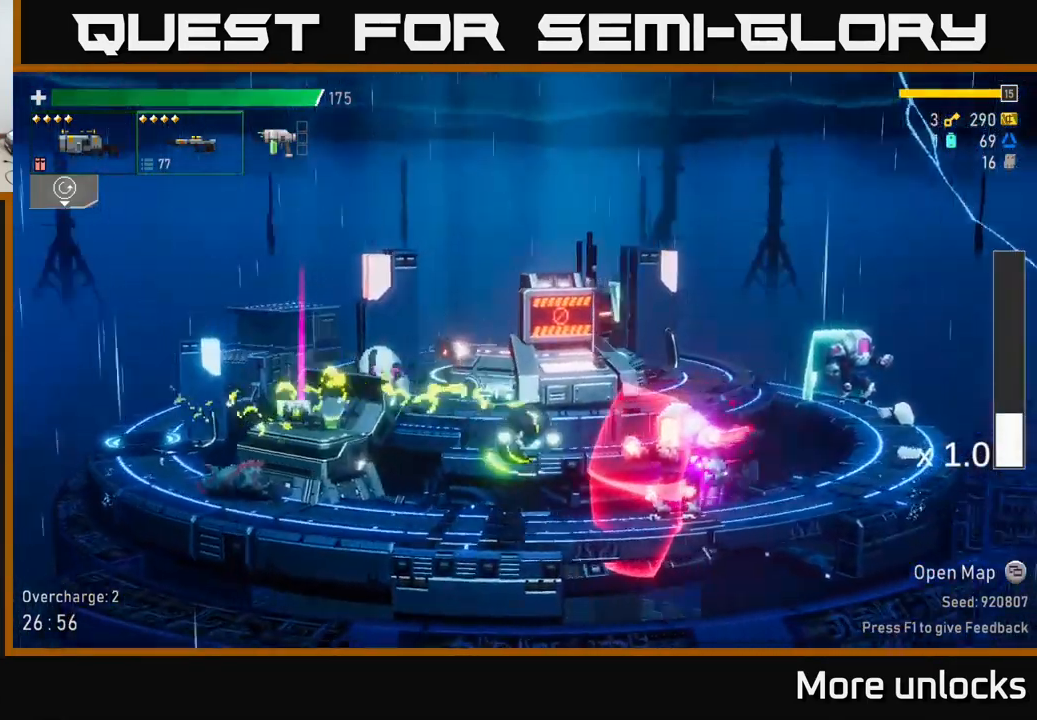
{"buttons": ["R2"], "left_stick": "left", "right_stick": "center", "events": [[67, "A", "up"], [133, "L2", "down"], [233, "L2", "up"], [333, "left_stick", "left"], [417, "R2", "down"]]}
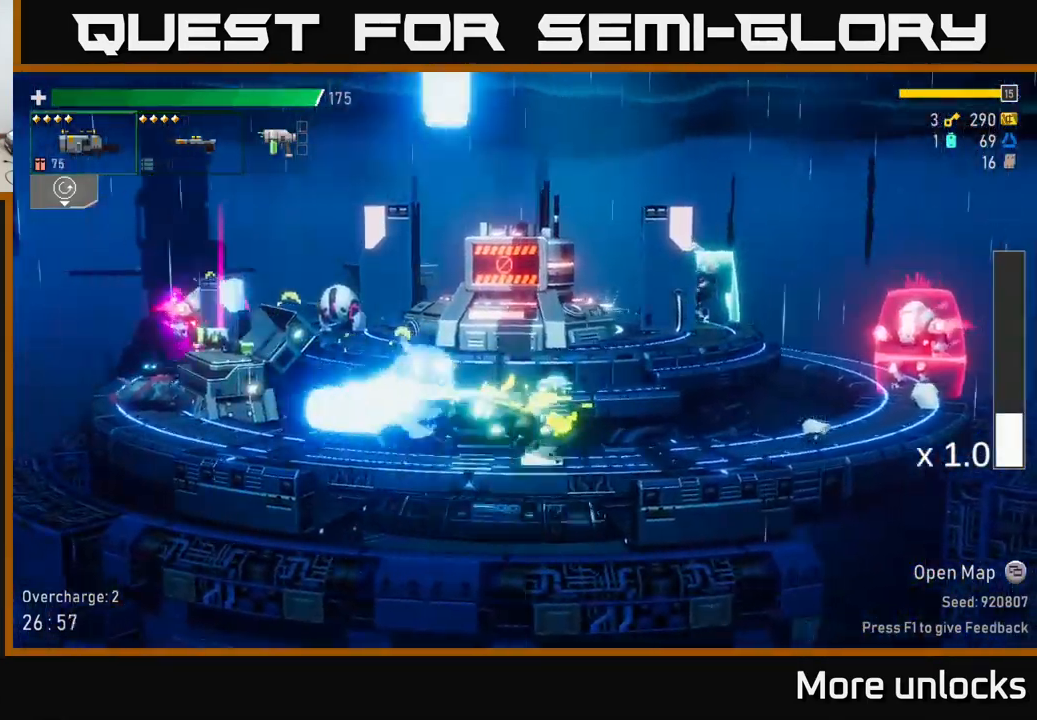
{"buttons": [], "left_stick": "left", "right_stick": "center", "events": [[17, "R2", "up"]]}
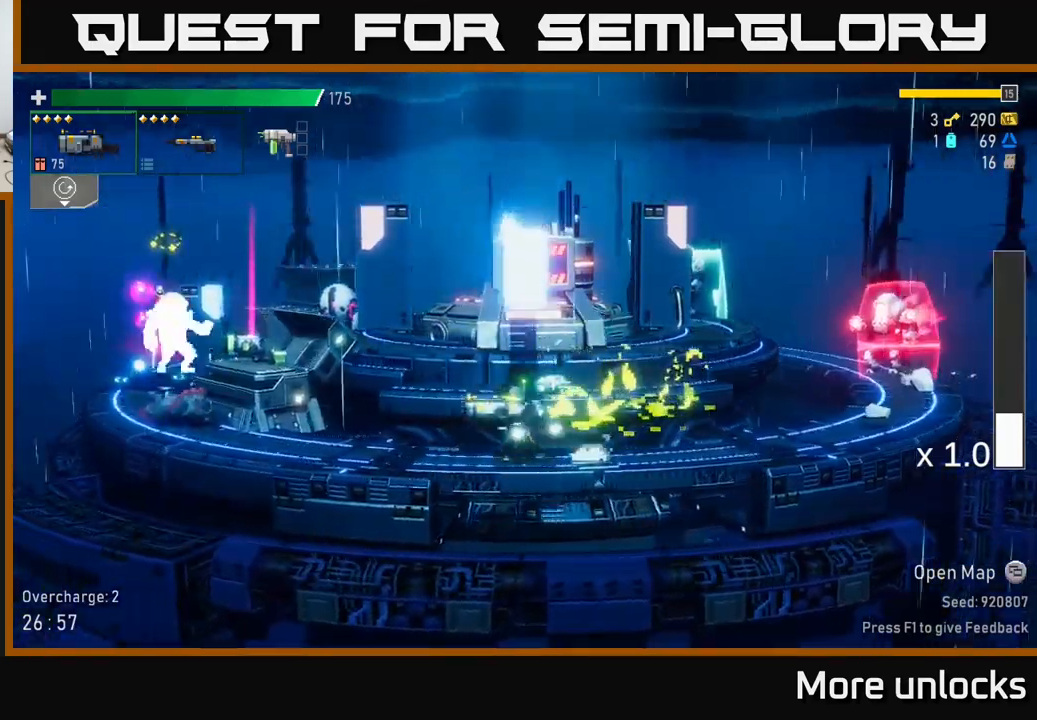
{"buttons": [], "left_stick": "left", "right_stick": "center", "events": [[150, "A", "down"], [200, "R2", "down"], [334, "A", "up"], [334, "R2", "up"]]}
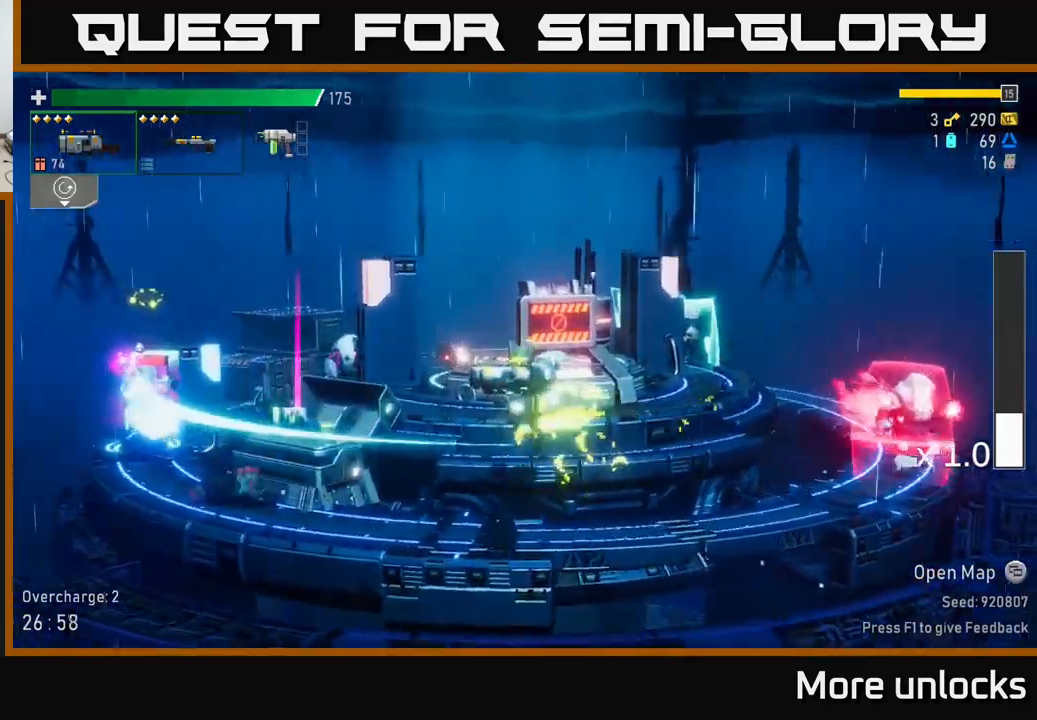
{"buttons": ["A", "X"], "left_stick": "left", "right_stick": "center", "events": [[367, "R2", "down"], [400, "A", "down"], [450, "X", "down"], [484, "R2", "up"]]}
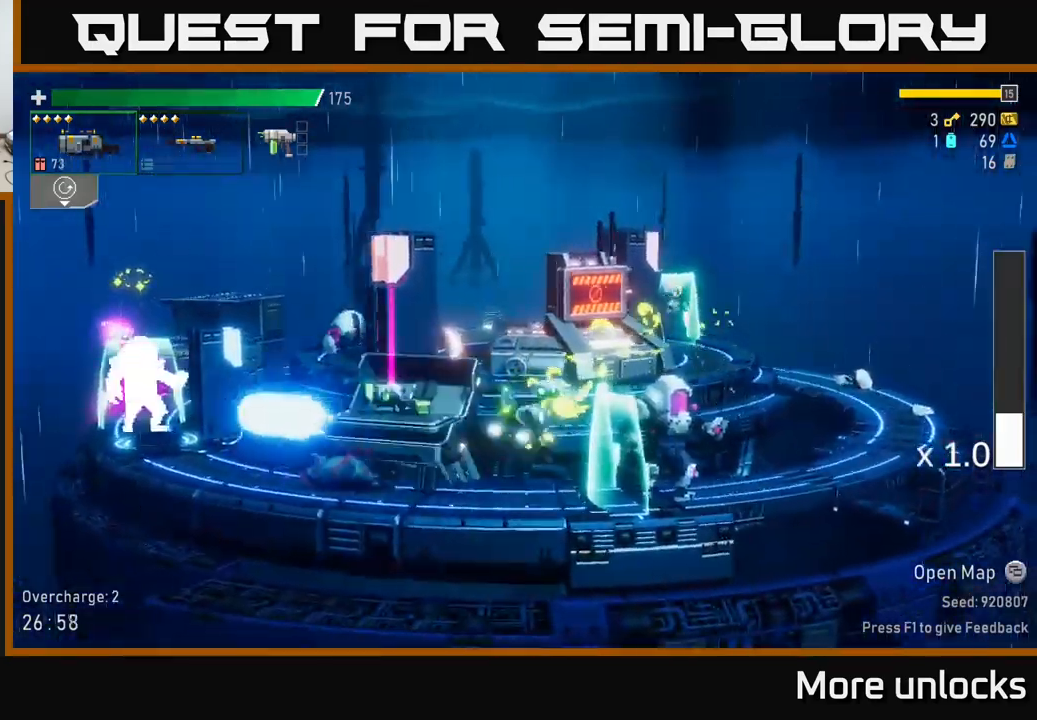
{"buttons": [], "left_stick": "right", "right_stick": "center", "events": [[67, "left_stick", "right"], [100, "X", "up"], [117, "A", "up"]]}
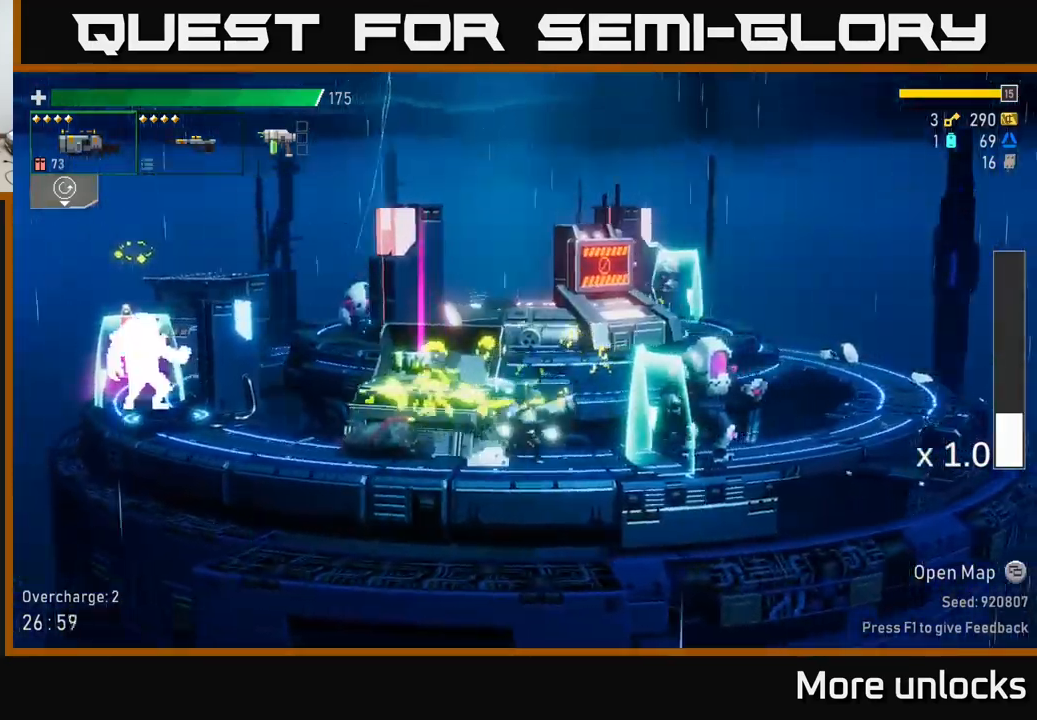
{"buttons": [], "left_stick": "right", "right_stick": "center", "events": [[34, "A", "down"], [200, "X", "down"], [250, "A", "up"], [317, "X", "up"]]}
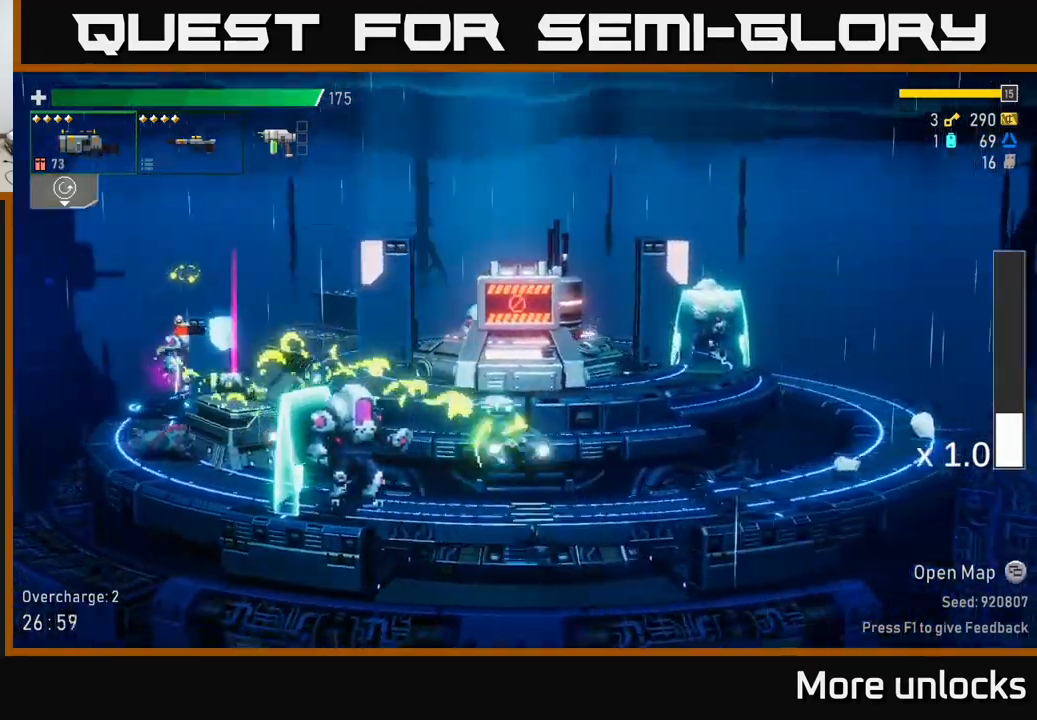
{"buttons": ["A"], "left_stick": "left", "right_stick": "center", "events": [[50, "left_stick", "left"], [100, "R2", "down"], [200, "R2", "up"], [467, "A", "down"]]}
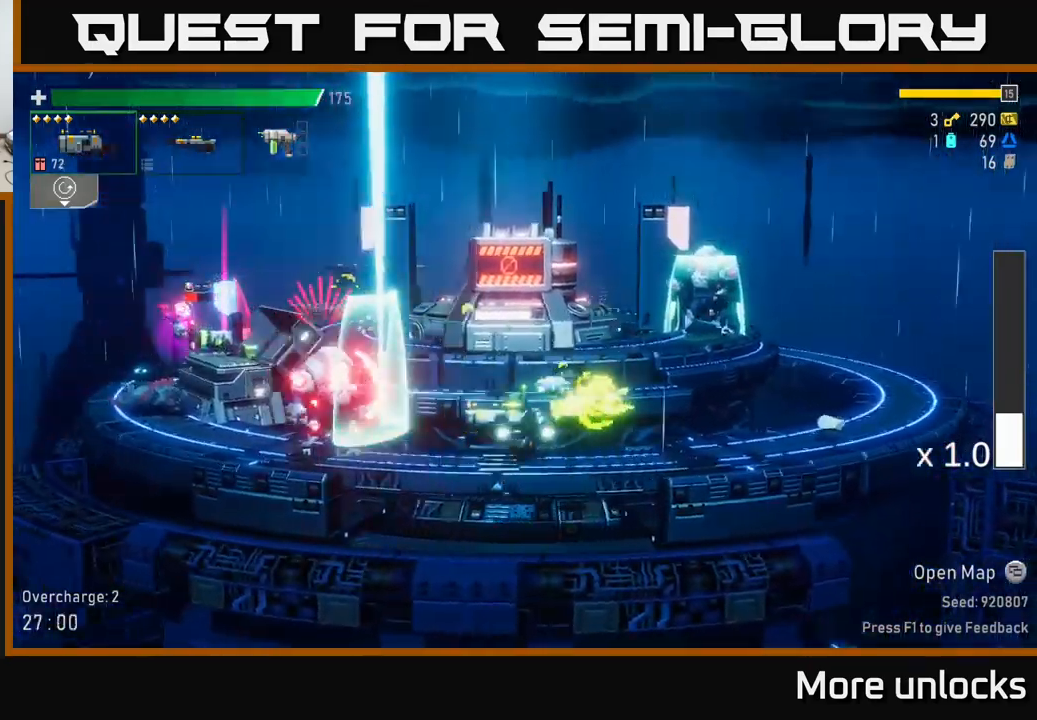
{"buttons": [], "left_stick": "right", "right_stick": "center", "events": [[134, "X", "down"], [250, "A", "up"], [300, "X", "up"], [467, "left_stick", "right"]]}
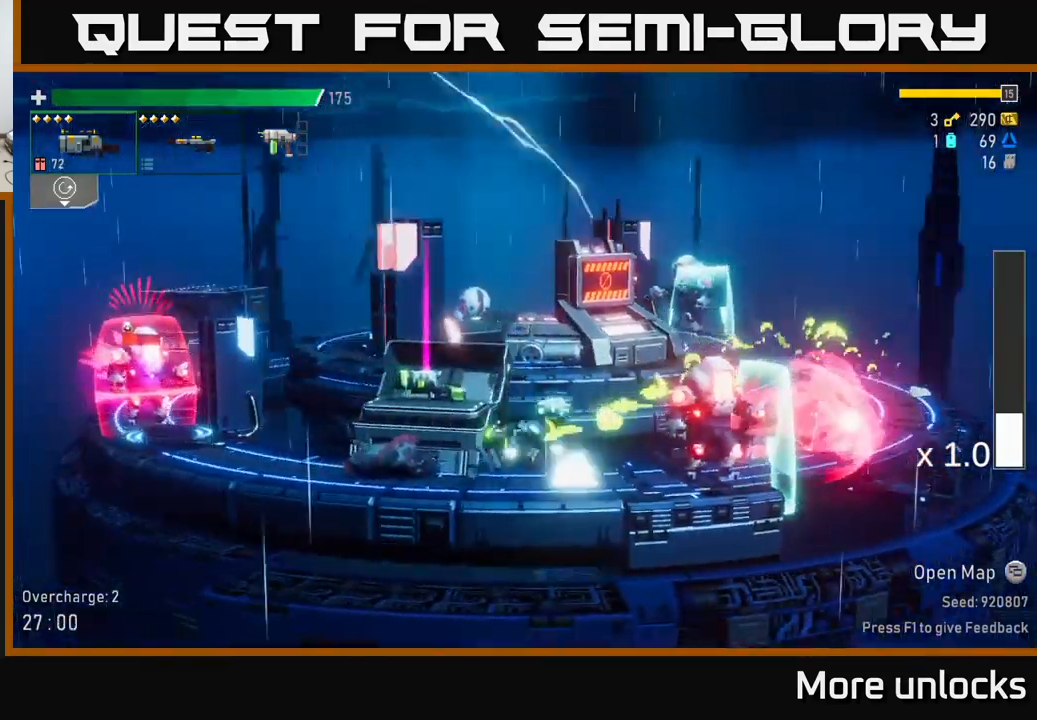
{"buttons": ["R2"], "left_stick": "center", "right_stick": "center", "events": [[34, "R2", "down"], [167, "R2", "up"], [200, "left_stick", "center"], [417, "R2", "down"]]}
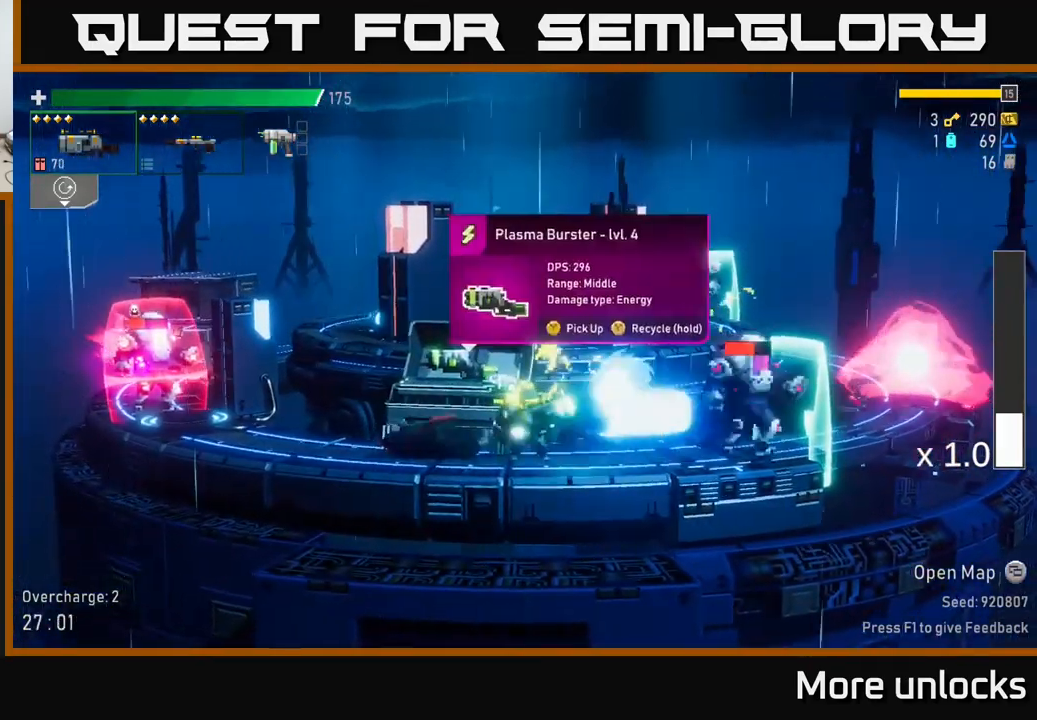
{"buttons": [], "left_stick": "right", "right_stick": "center", "events": [[50, "R2", "up"], [267, "R2", "down"], [267, "left_stick", "right"], [417, "R2", "up"]]}
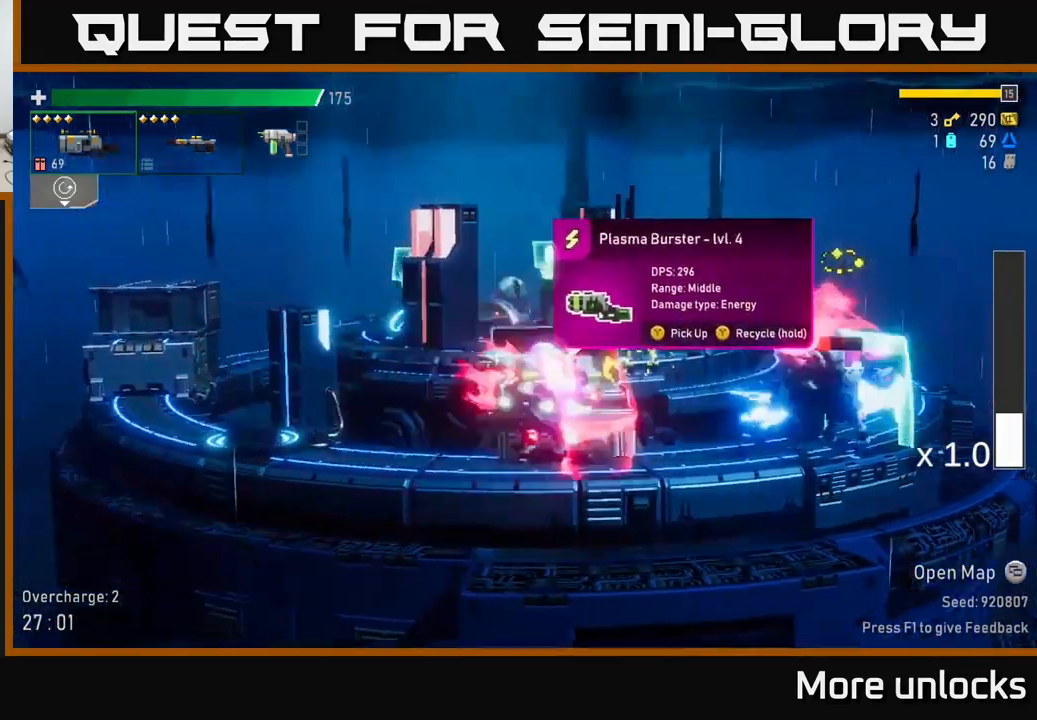
{"buttons": ["A"], "left_stick": "left", "right_stick": "center", "events": [[100, "A", "down"], [150, "X", "down"], [267, "A", "up"], [300, "X", "up"], [400, "left_stick", "left"], [467, "A", "down"]]}
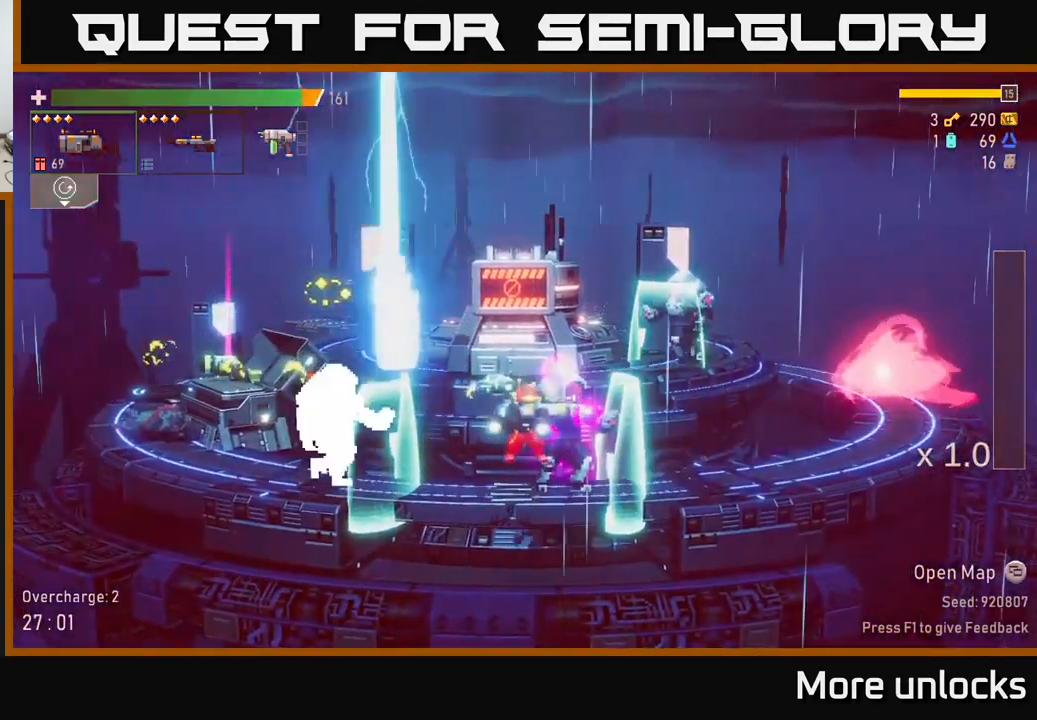
{"buttons": [], "left_stick": "center", "right_stick": "center", "events": [[34, "X", "down"], [167, "X", "up"], [201, "A", "up"], [467, "left_stick", "center"]]}
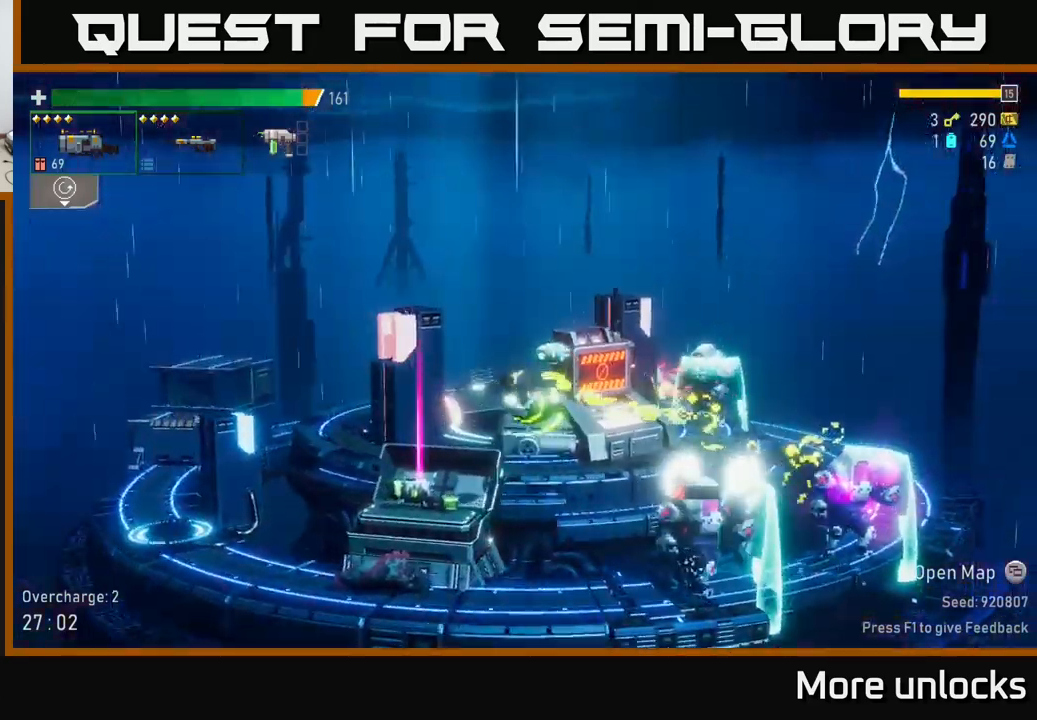
{"buttons": ["R2"], "left_stick": "right", "right_stick": "center", "events": [[16, "left_stick", "right"], [183, "left_stick", "center"], [416, "left_stick", "right"], [500, "R2", "down"]]}
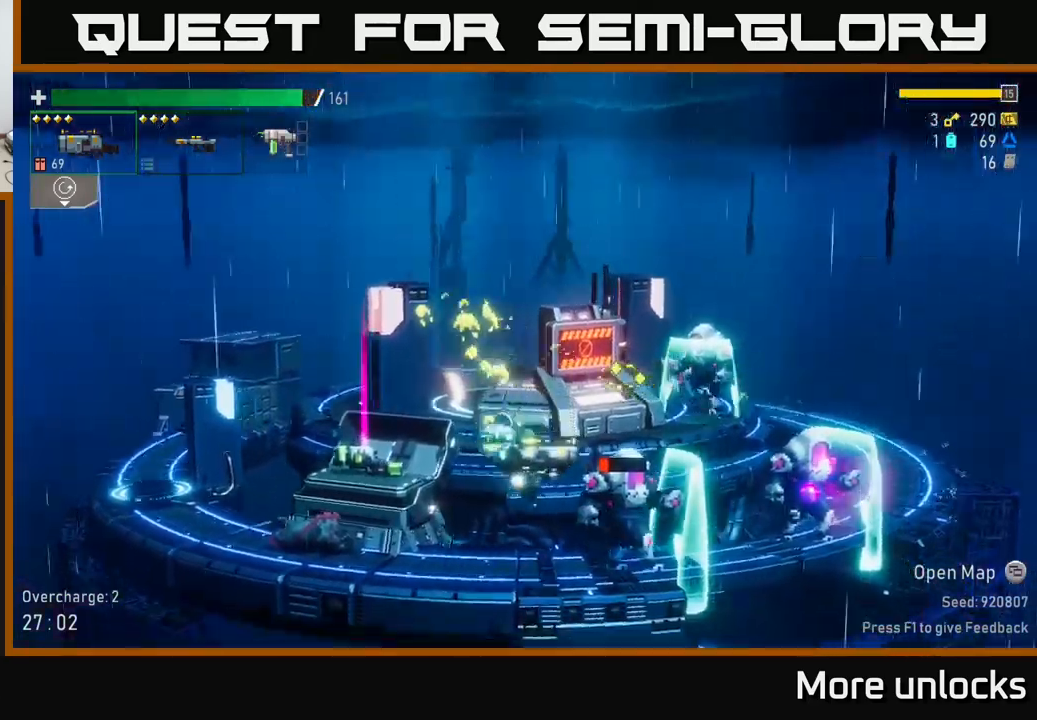
{"buttons": ["R2"], "left_stick": "right", "right_stick": "center", "events": [[100, "R2", "up"], [166, "left_stick", "center"], [366, "left_stick", "right"], [416, "R2", "down"]]}
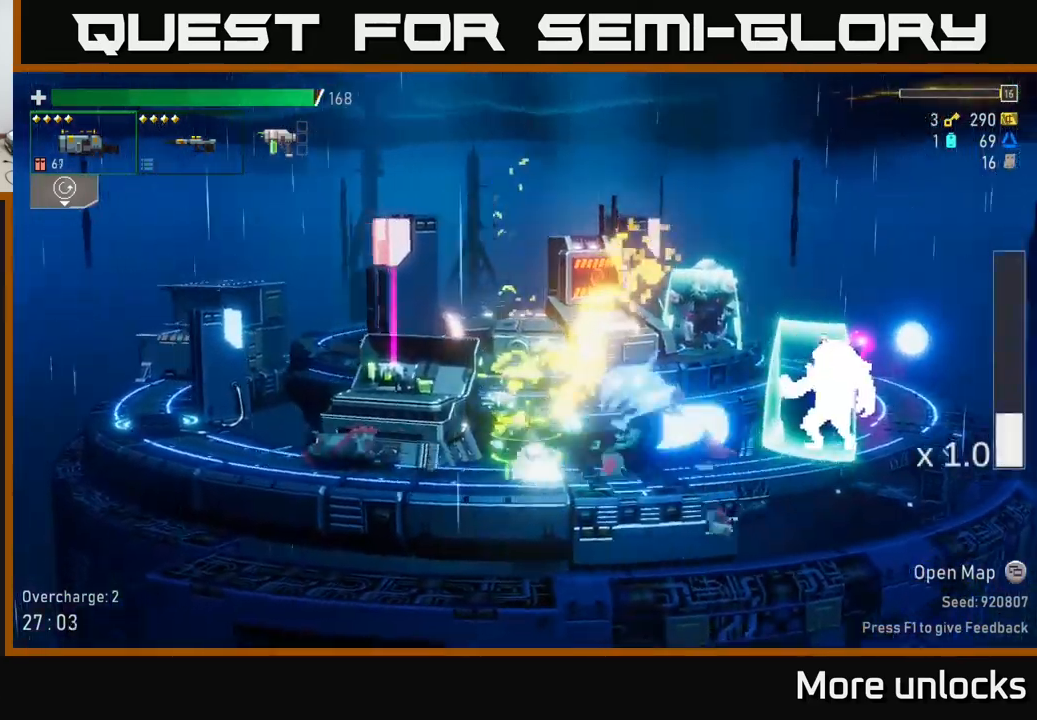
{"buttons": ["A"], "left_stick": "right", "right_stick": "center", "events": [[16, "R2", "up"], [366, "A", "down"]]}
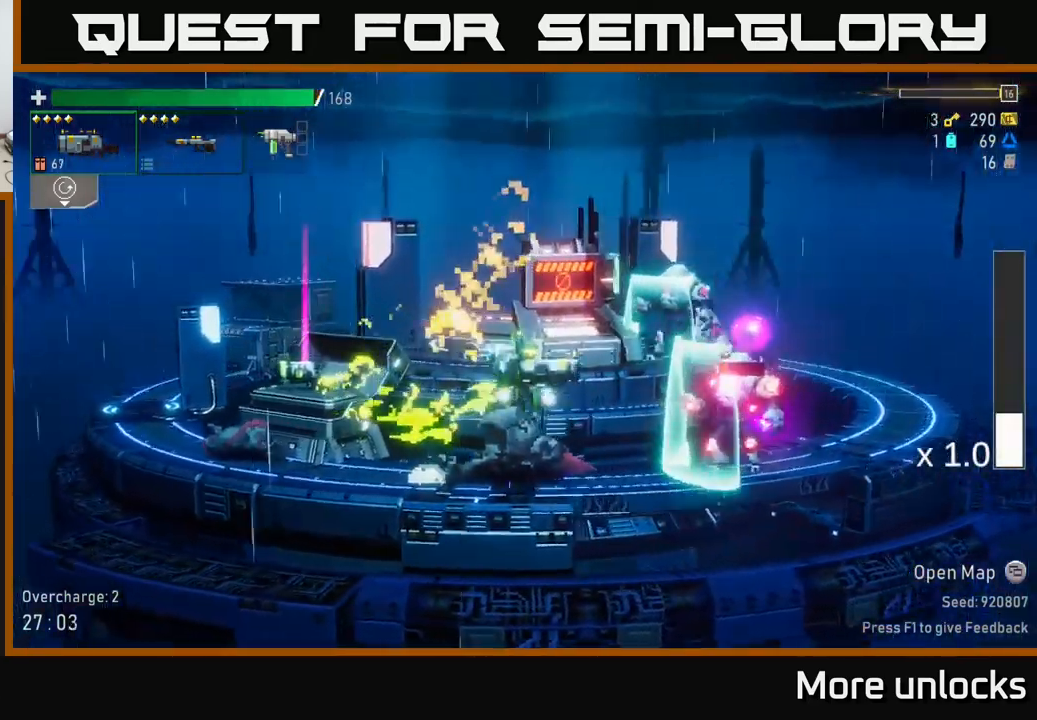
{"buttons": ["R2"], "left_stick": "left", "right_stick": "center", "events": [[16, "X", "down"], [233, "X", "up"], [283, "A", "up"], [400, "left_stick", "left"], [450, "R2", "down"]]}
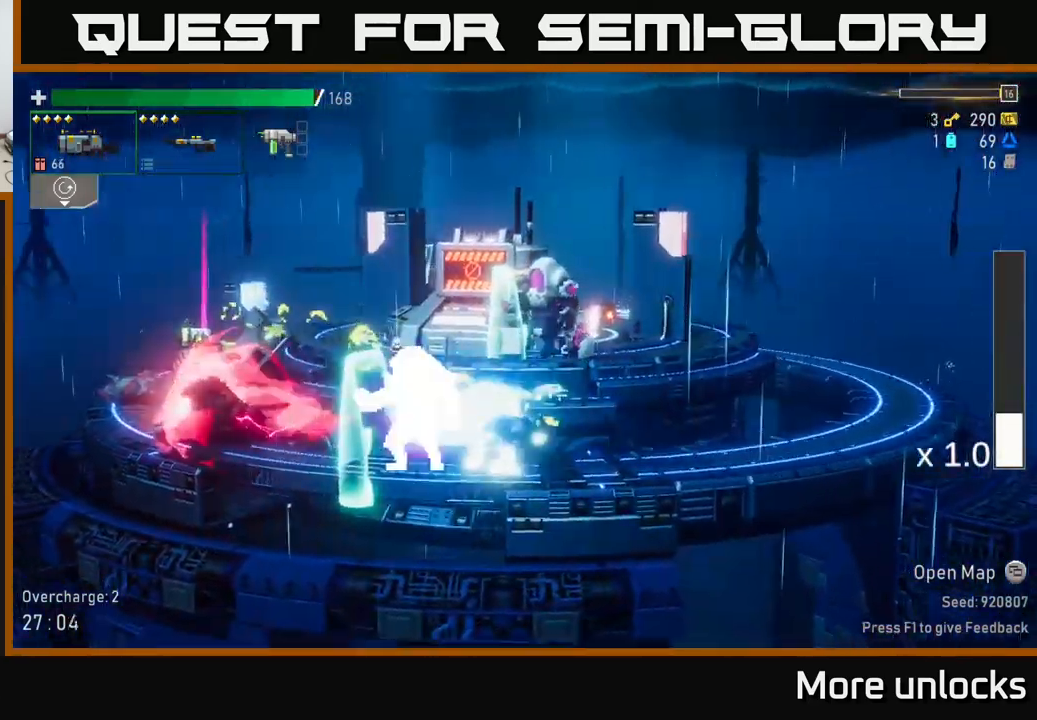
{"buttons": ["A"], "left_stick": "left", "right_stick": "center", "events": [[33, "R2", "up"], [33, "left_stick", "center"], [300, "left_stick", "left"], [466, "A", "down"]]}
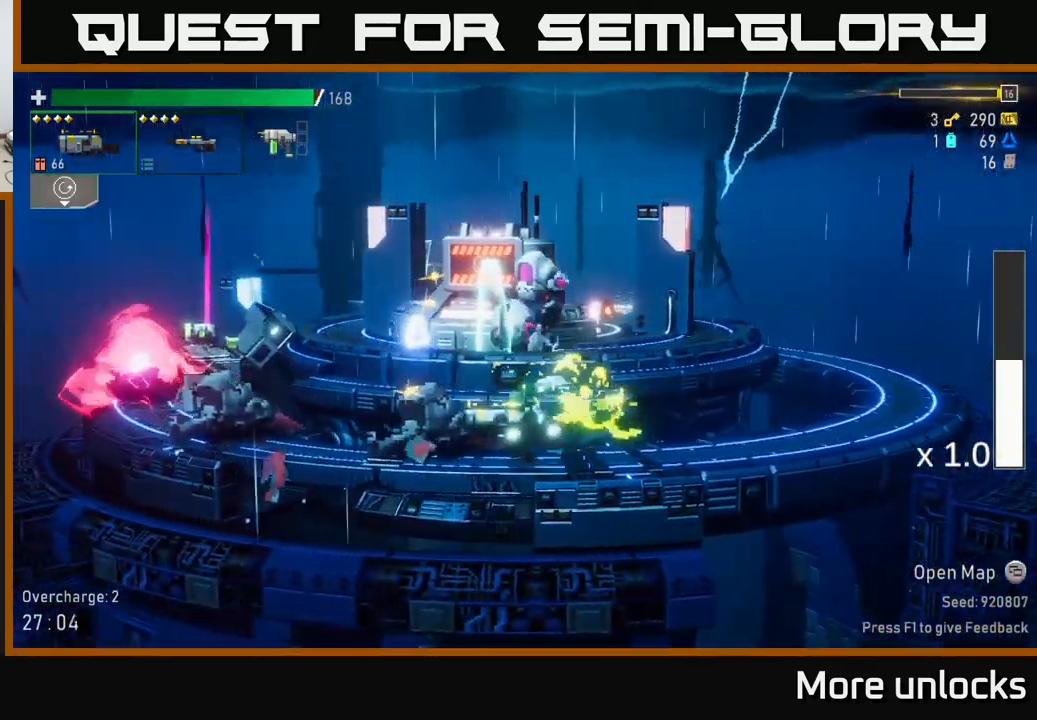
{"buttons": [], "left_stick": "left", "right_stick": "center", "events": [[83, "X", "down"], [250, "X", "up"], [316, "A", "up"]]}
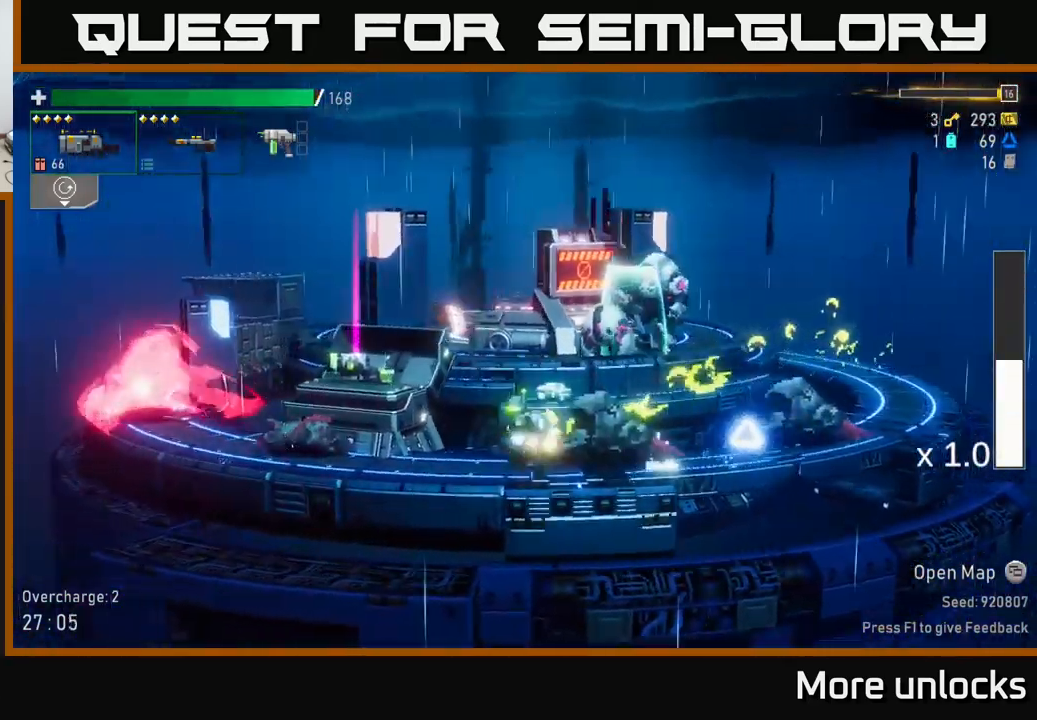
{"buttons": [], "left_stick": "center", "right_stick": "center", "events": [[433, "left_stick", "center"]]}
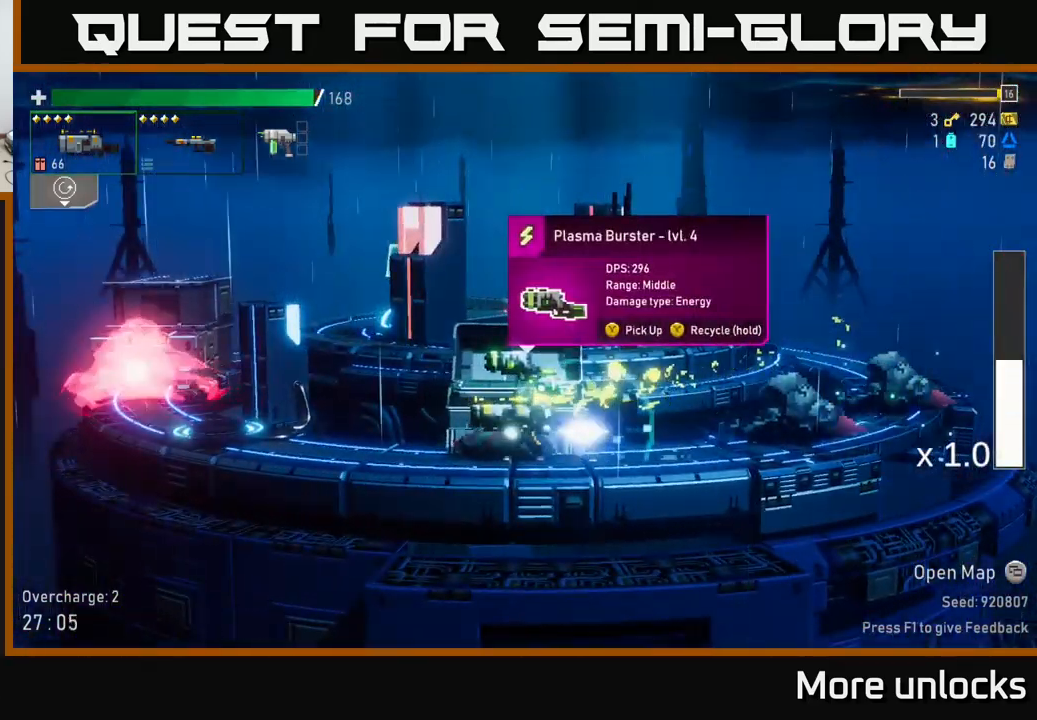
{"buttons": ["Y"], "left_stick": "center", "right_stick": "center", "events": [[50, "Y", "down"], [116, "Y", "up"], [483, "Y", "down"]]}
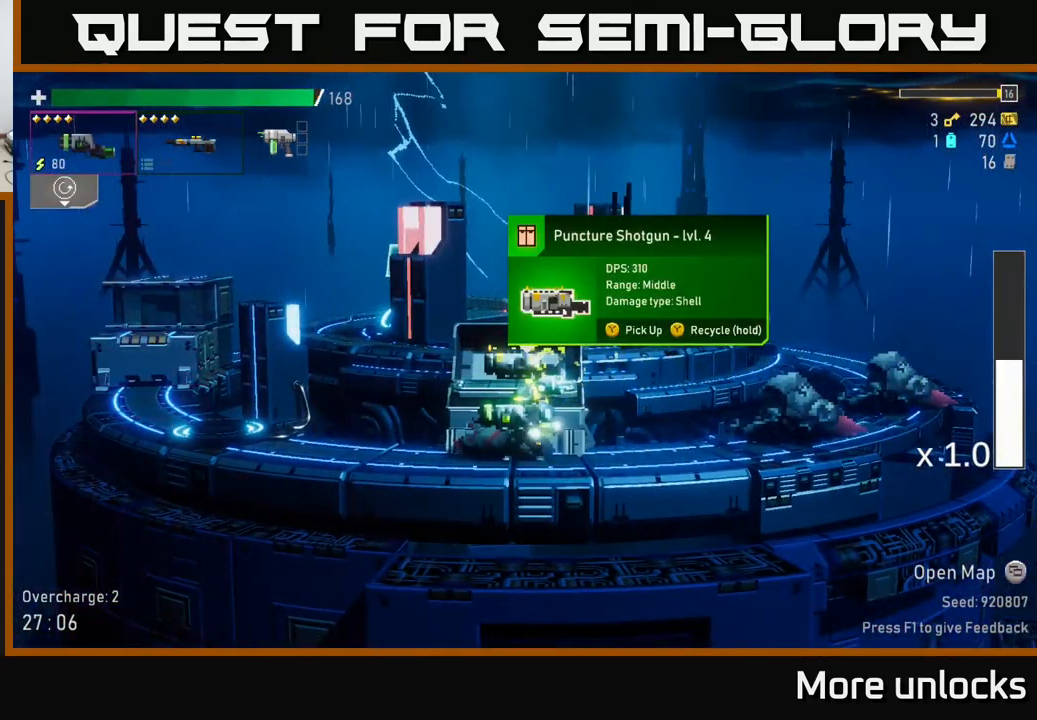
{"buttons": ["Y"], "left_stick": "center", "right_stick": "center", "events": []}
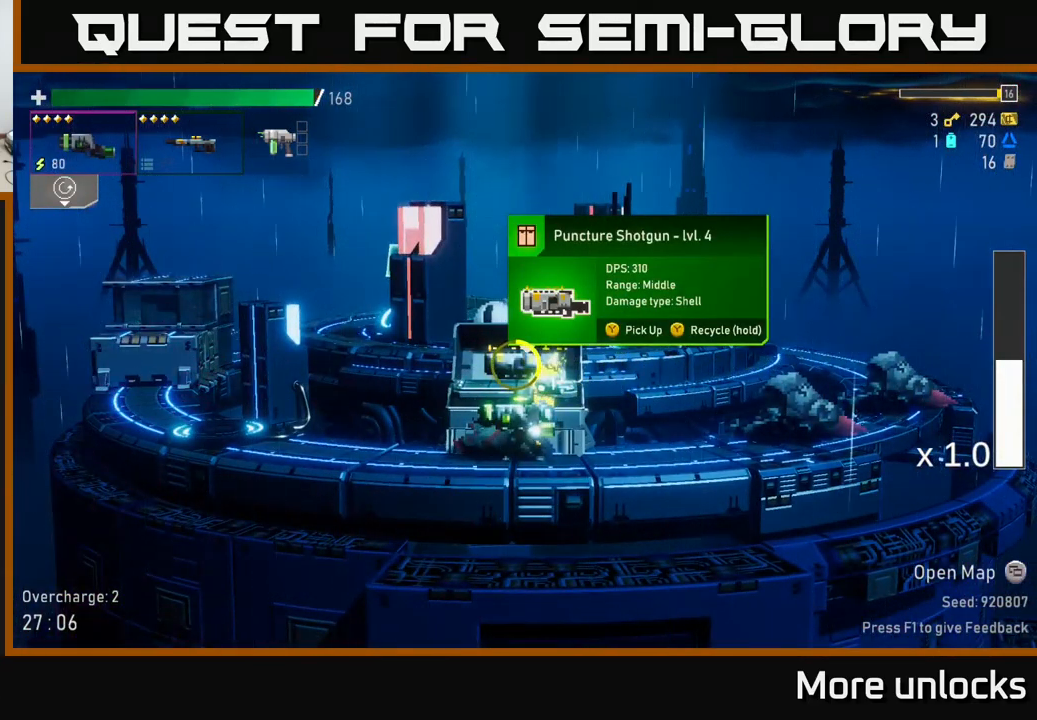
{"buttons": ["Y"], "left_stick": "center", "right_stick": "center", "events": []}
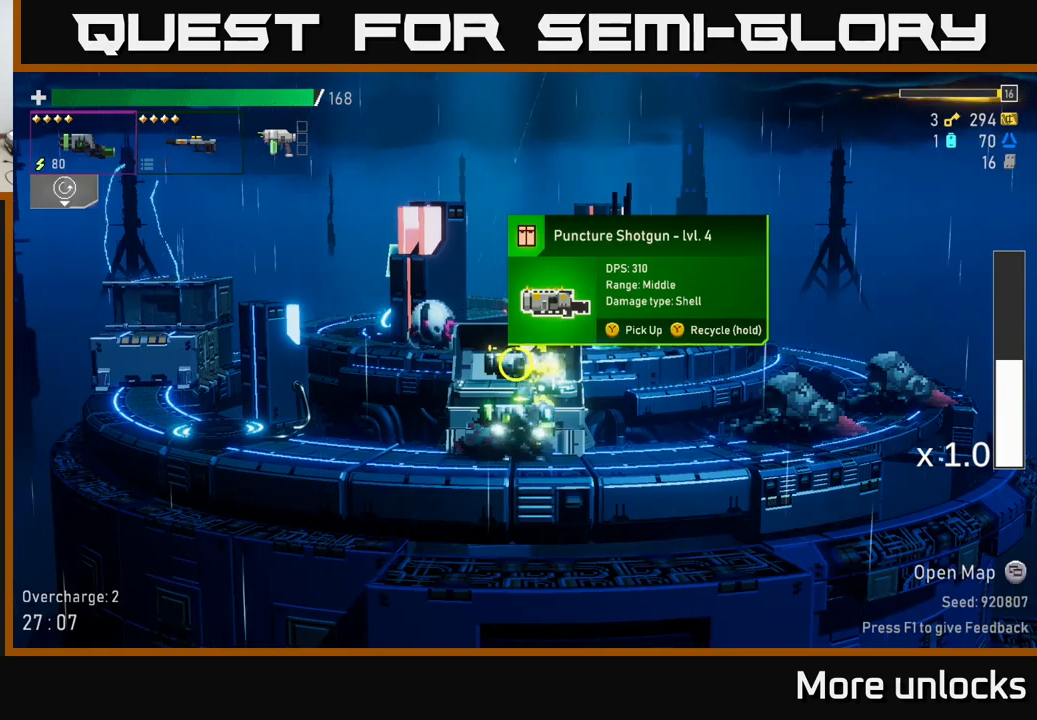
{"buttons": [], "left_stick": "left", "right_stick": "center", "events": [[317, "left_stick", "left"], [383, "Y", "up"]]}
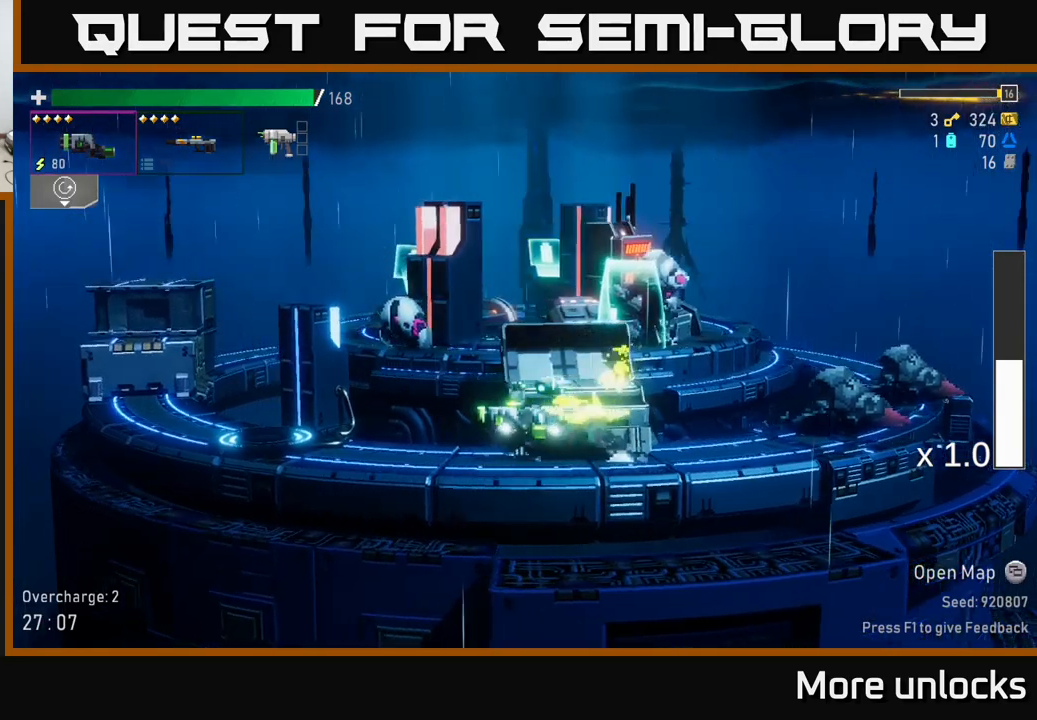
{"buttons": [], "left_stick": "left", "right_stick": "center", "events": []}
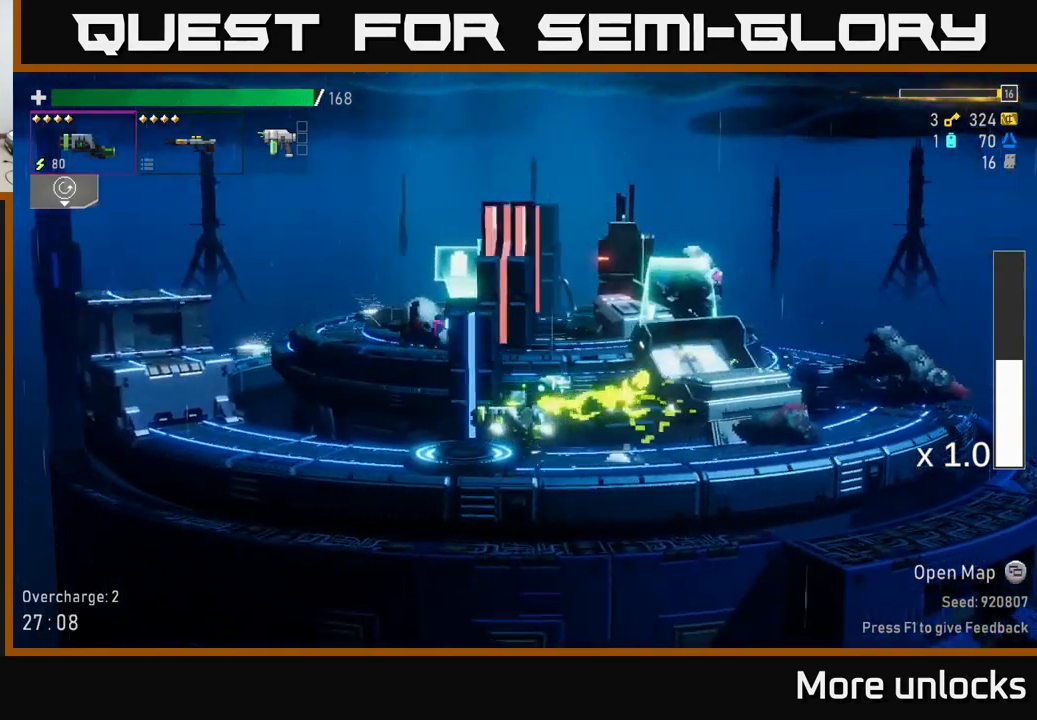
{"buttons": [], "left_stick": "left", "right_stick": "center", "events": [[133, "X", "down"], [183, "X", "up"], [233, "left_stick", "right"], [450, "left_stick", "center"], [500, "left_stick", "left"]]}
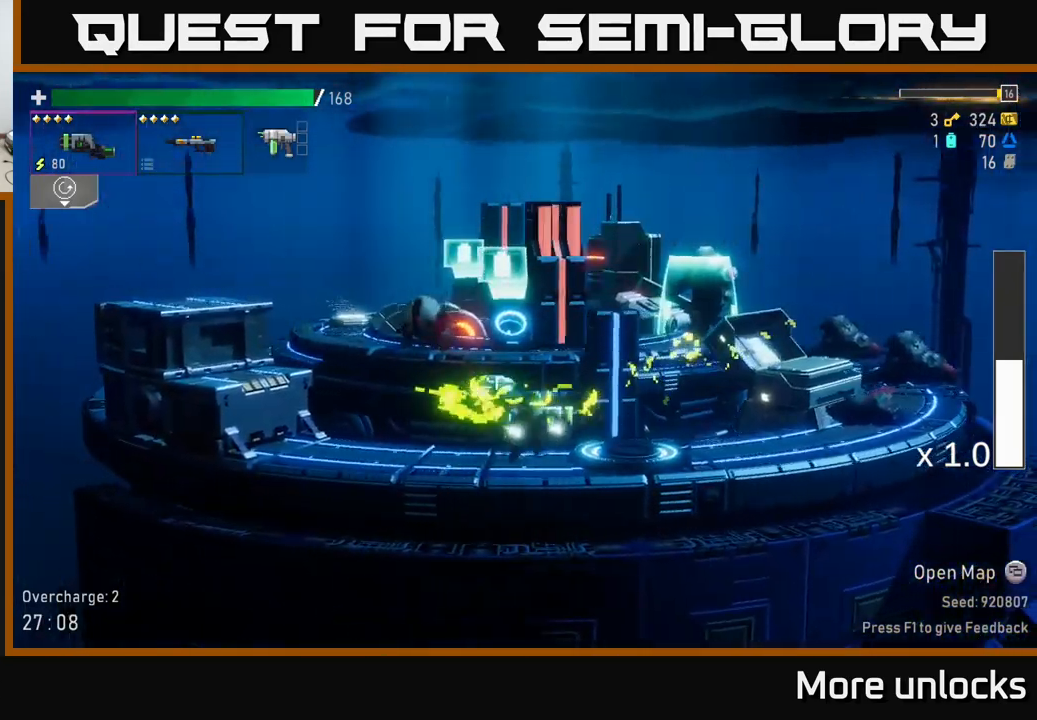
{"buttons": [], "left_stick": "left", "right_stick": "center", "events": [[167, "A", "down"], [467, "A", "up"]]}
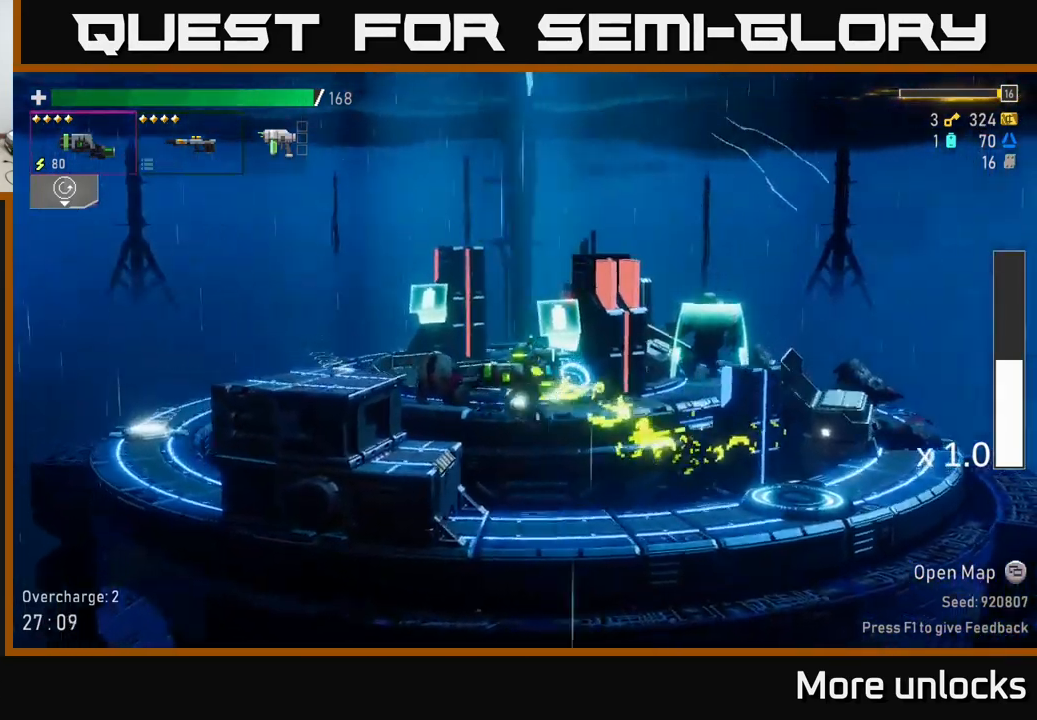
{"buttons": [], "left_stick": "left", "right_stick": "center", "events": [[33, "A", "down"], [217, "X", "down"], [267, "A", "up"], [383, "X", "up"]]}
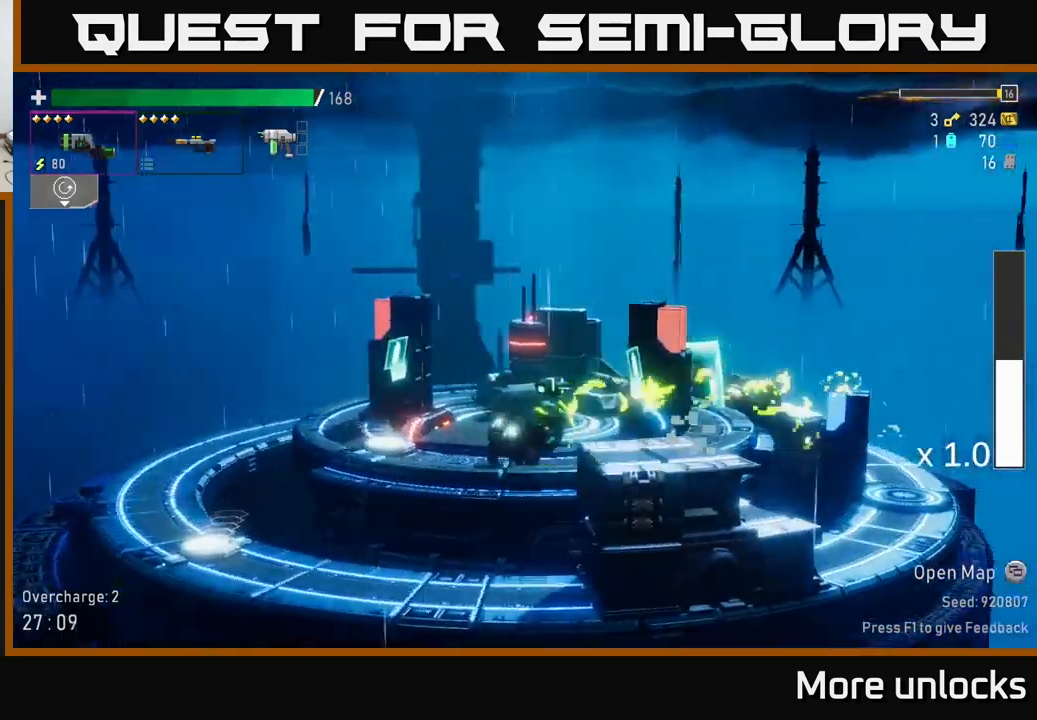
{"buttons": [], "left_stick": "left", "right_stick": "center", "events": []}